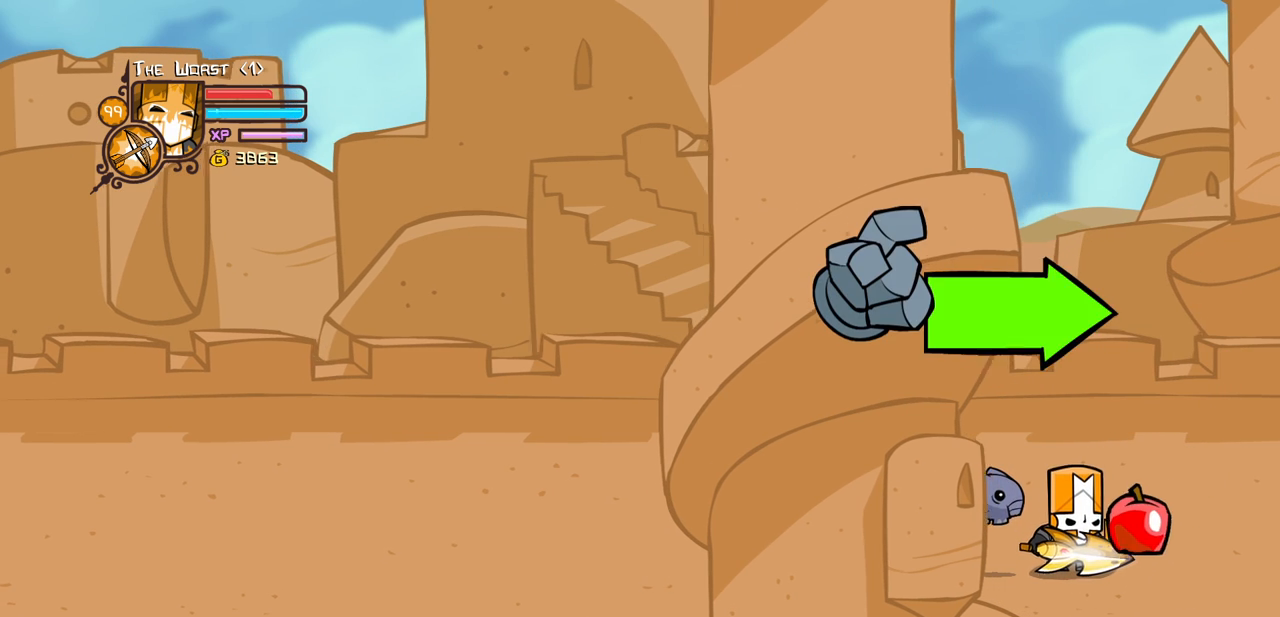
Gameplay with keyboard; each line is a JSON object with the keys held at the frame after it. "events" lists presses ("down") and releases ("up") of "block", "down", "heavy", "item", "iteml", "itemr", "jump", "left", "light", "magic", "right" and "up" between this image and that frame as [ms after this image, input, new state], when the widget could be followed in between. No other keys are recorded. Mouse input is not recorded. Key names are as the overlay labels them; some are game actions (e.g. jump) rather than physical keys.
{"keys": ["right"], "events": [[466, "right", "down"]]}
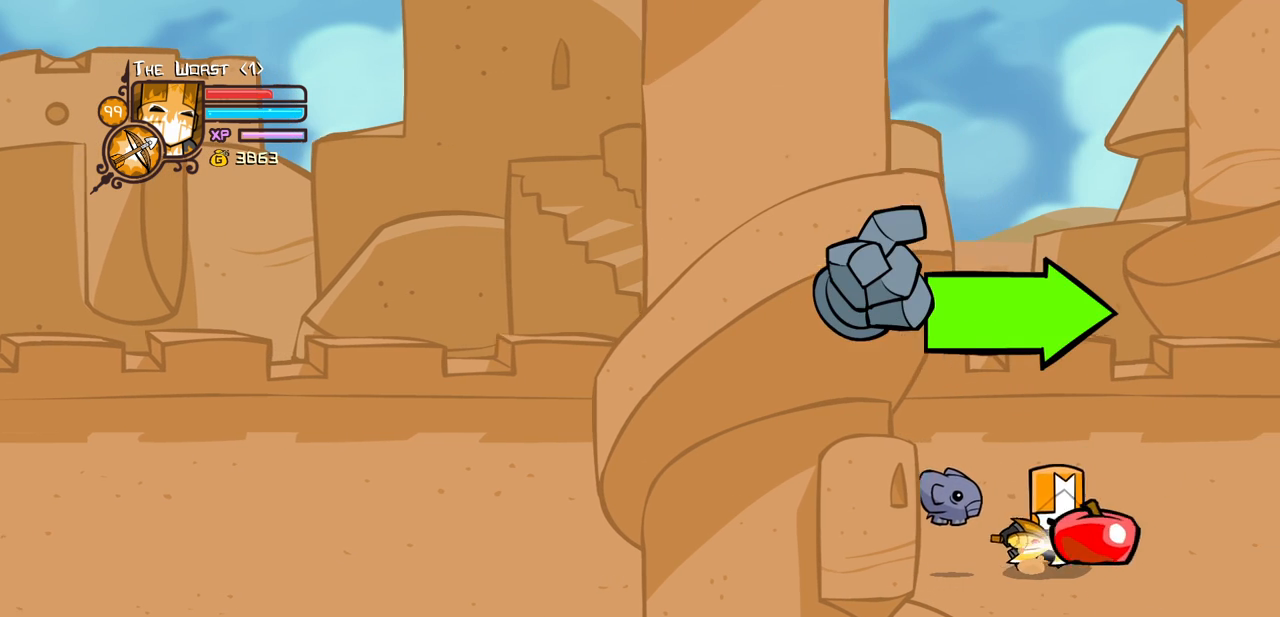
{"keys": ["right"], "events": []}
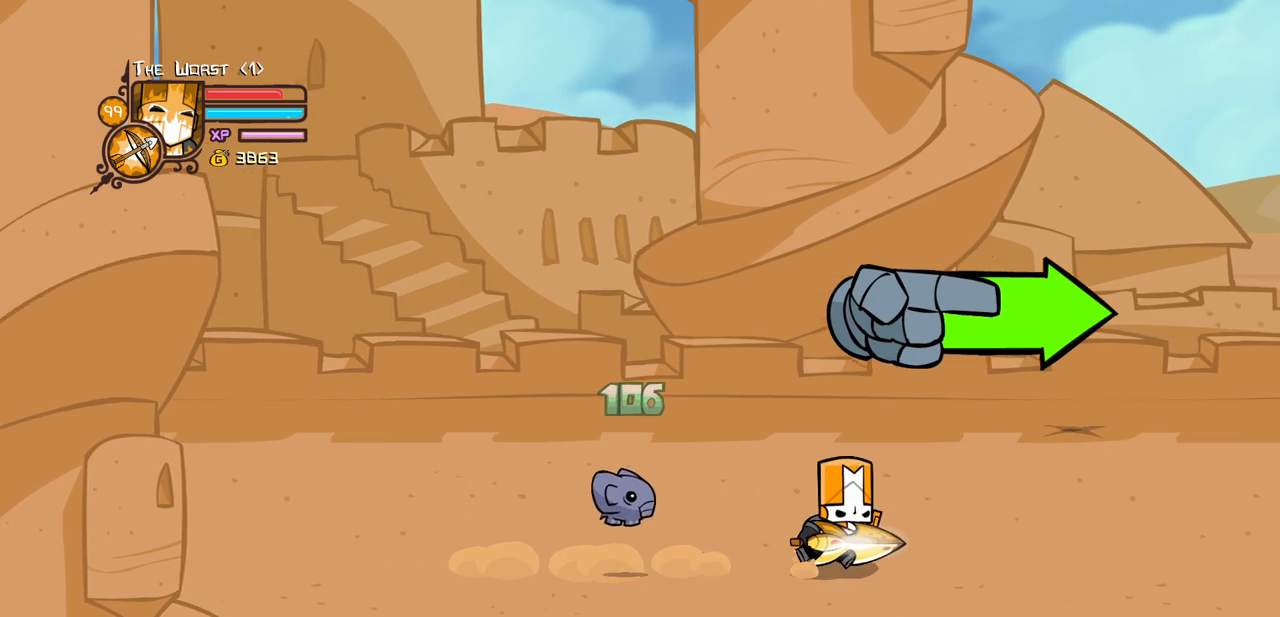
{"keys": ["right"], "events": []}
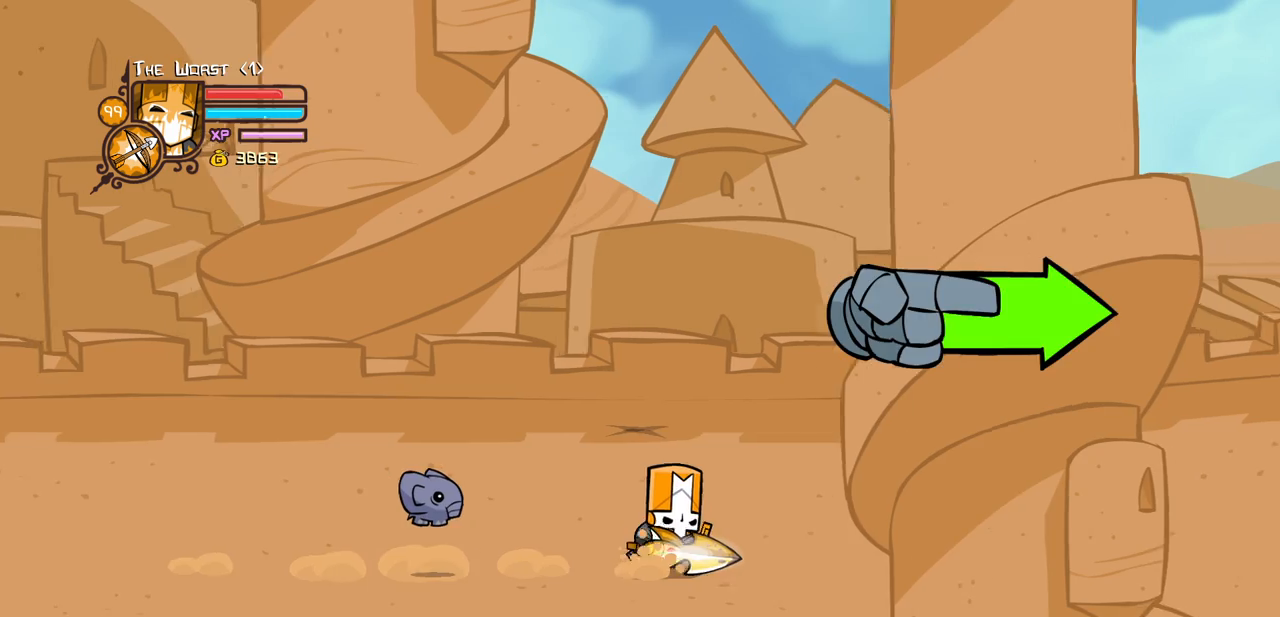
{"keys": ["left"], "events": [[416, "left", "down"], [500, "right", "up"]]}
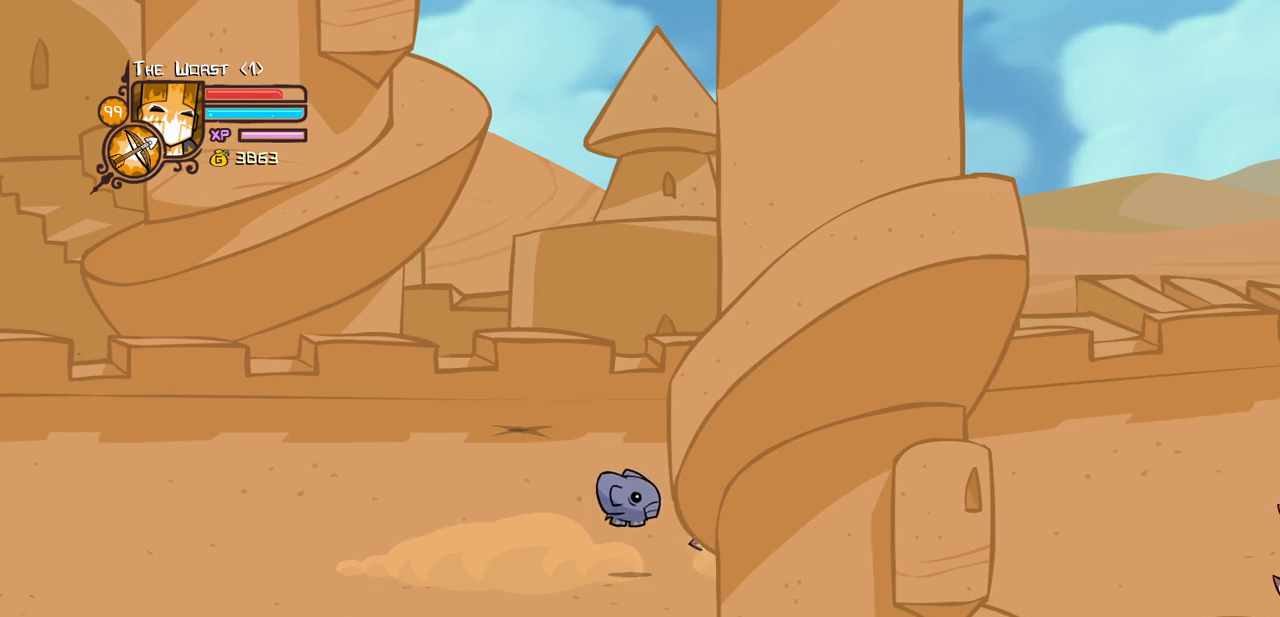
{"keys": ["itemr", "left"], "events": [[200, "itemr", "down"], [333, "itemr", "up"], [333, "up", "down"], [383, "itemr", "down"], [483, "up", "up"]]}
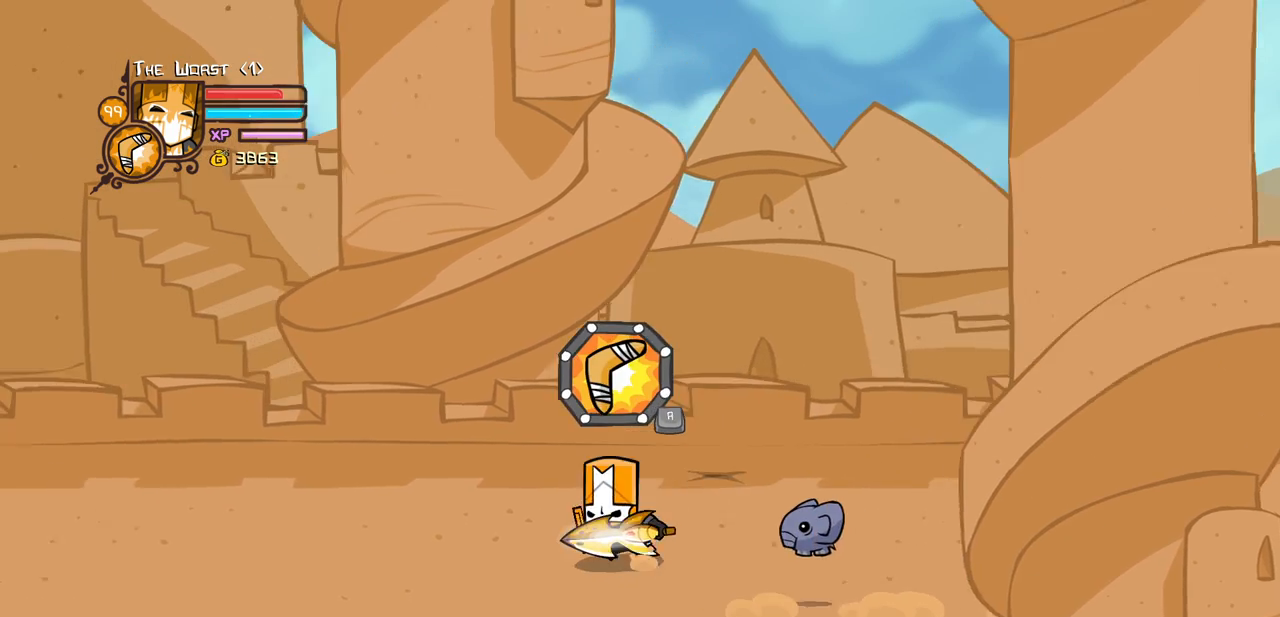
{"keys": ["left"], "events": [[16, "itemr", "up"]]}
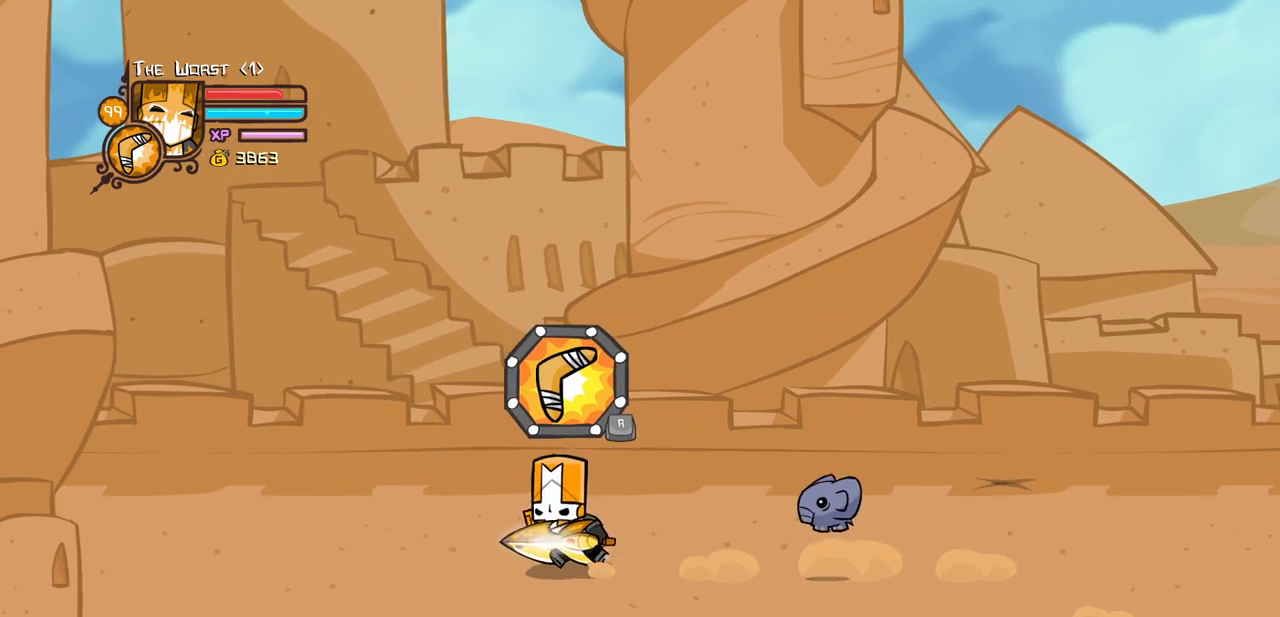
{"keys": ["item", "right"], "events": [[466, "right", "down"], [500, "item", "down"], [500, "left", "up"]]}
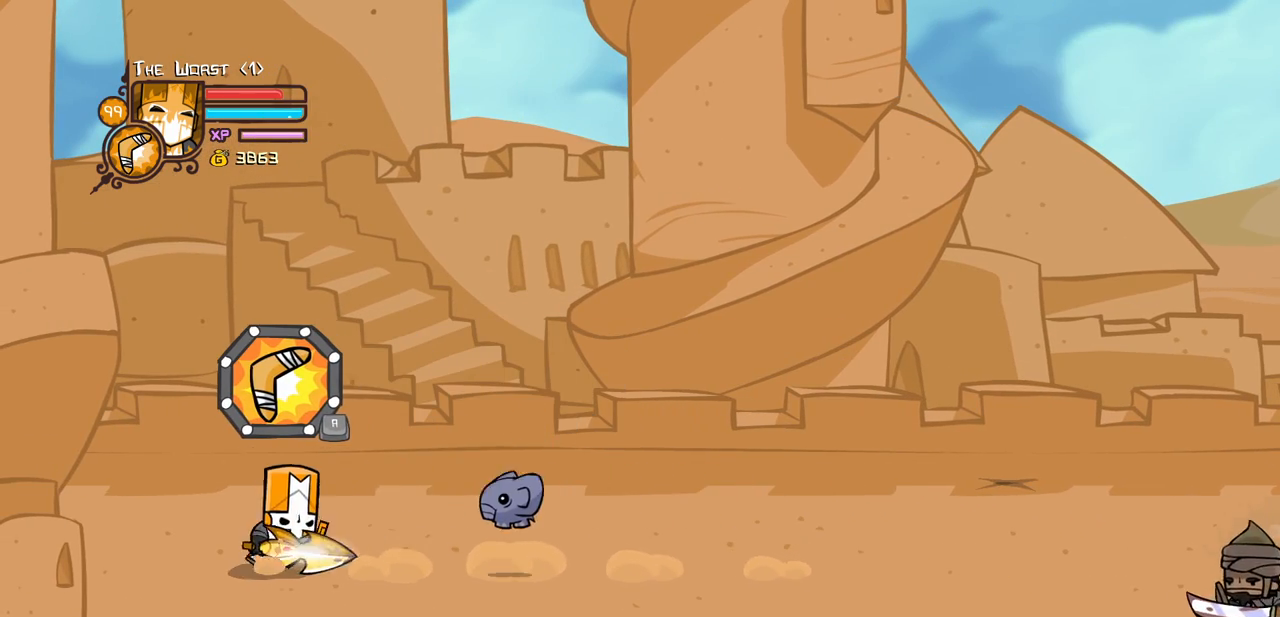
{"keys": ["item"], "events": [[200, "right", "up"]]}
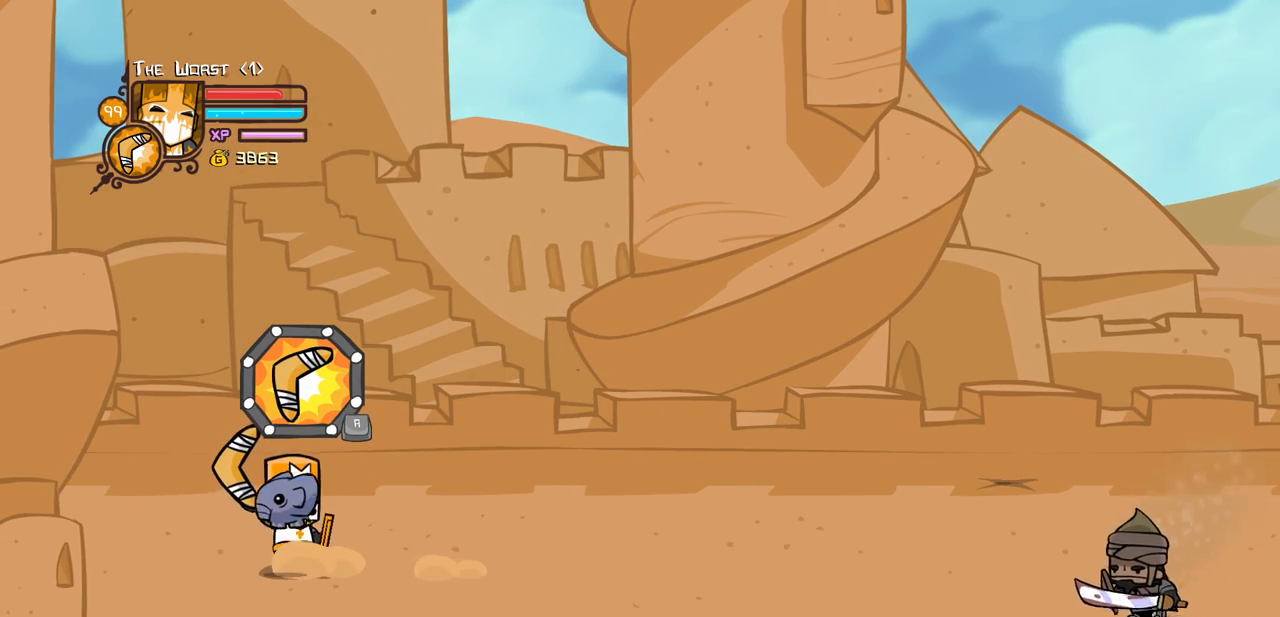
{"keys": ["item"], "events": []}
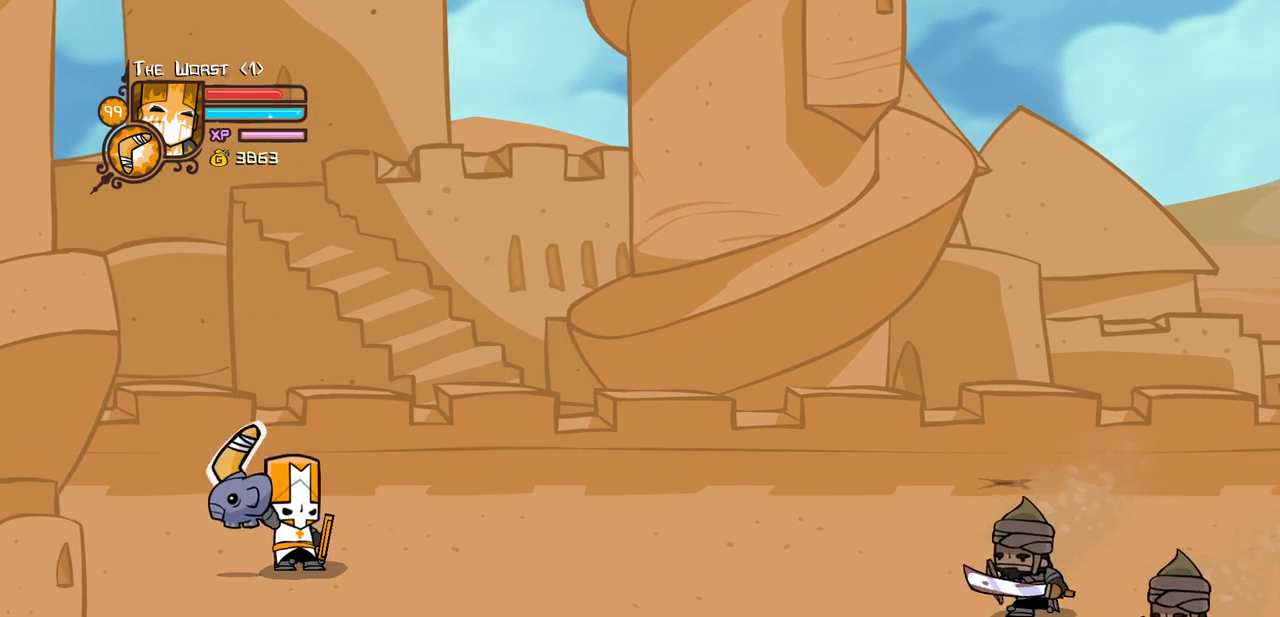
{"keys": ["item"], "events": [[266, "down", "down"], [466, "down", "up"]]}
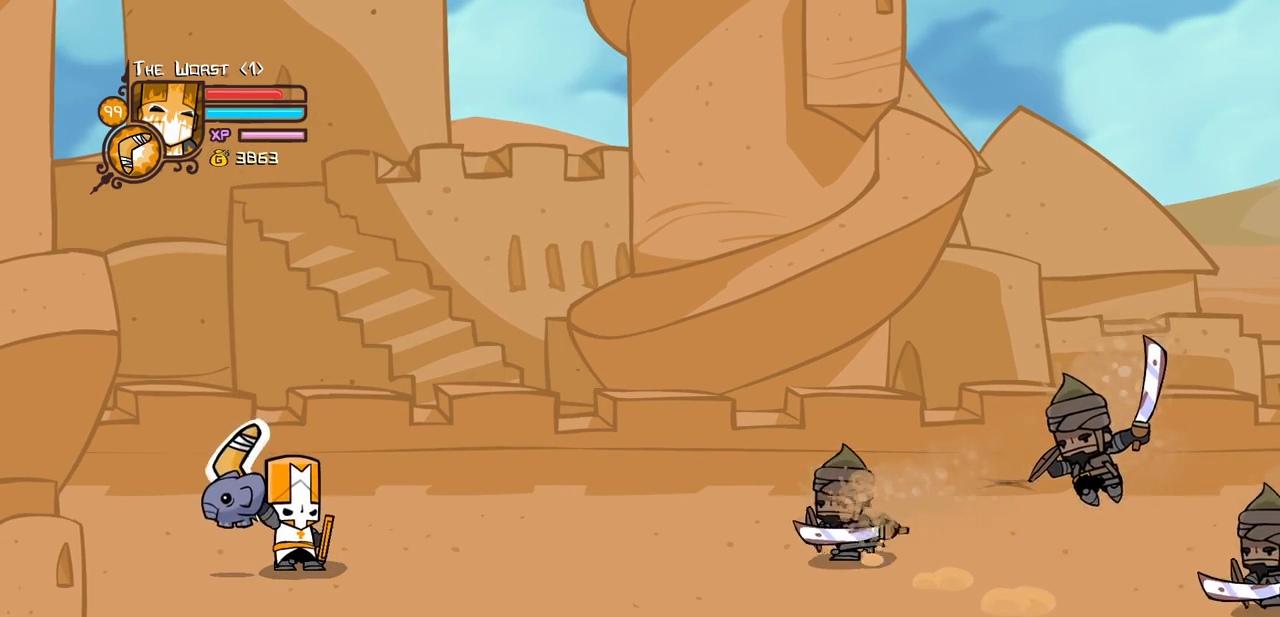
{"keys": [], "events": [[50, "item", "up"]]}
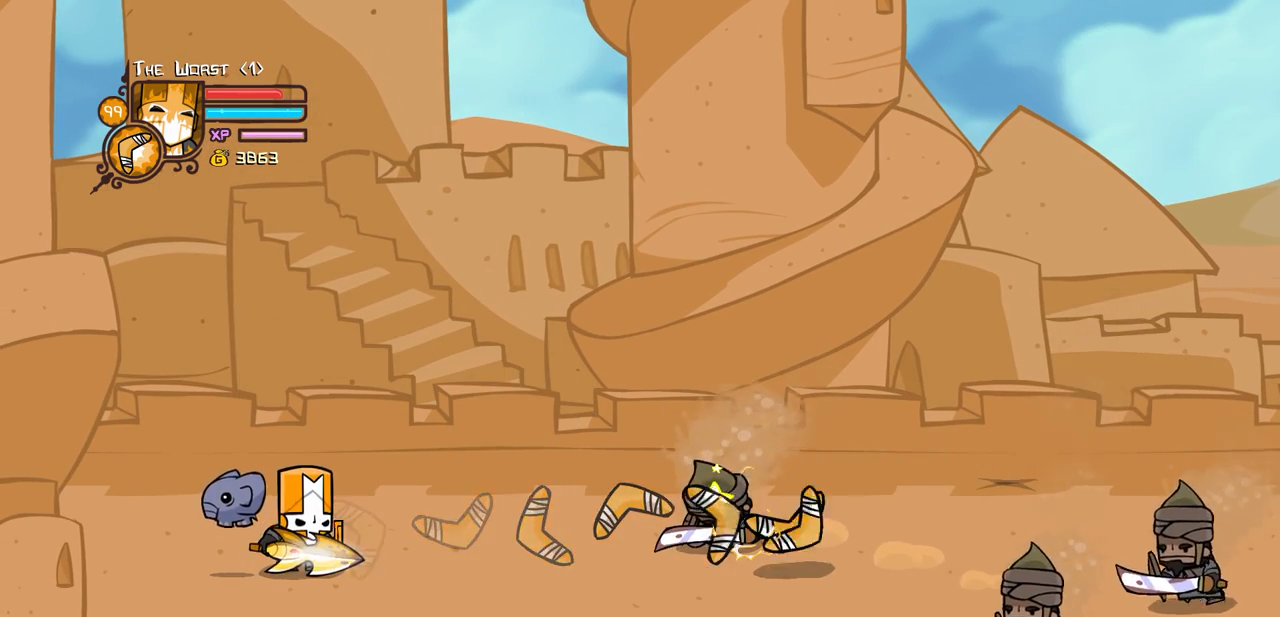
{"keys": ["jump", "right"], "events": [[66, "right", "down"], [66, "up", "down"], [166, "up", "up"], [483, "jump", "down"]]}
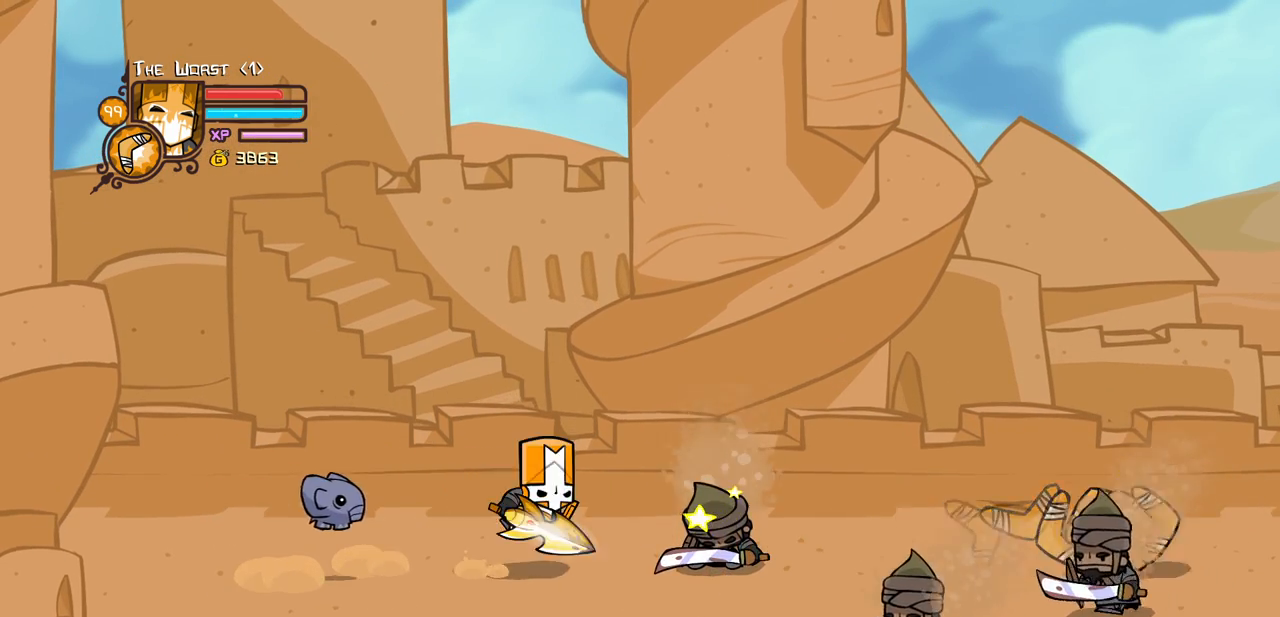
{"keys": ["left"], "events": [[33, "down", "down"], [83, "light", "down"], [133, "down", "up"], [133, "jump", "up"], [183, "right", "up"], [233, "light", "up"], [266, "light", "down"], [266, "right", "down"], [416, "light", "up"], [416, "right", "up"], [466, "left", "down"]]}
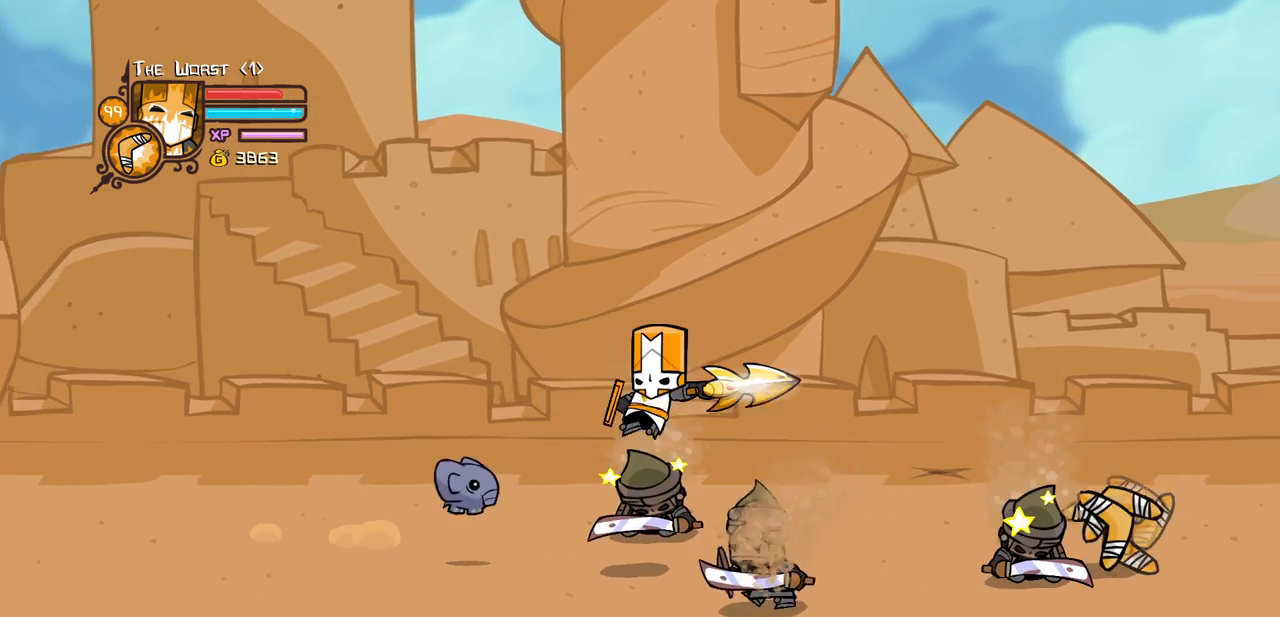
{"keys": ["jump", "light", "right"], "events": [[100, "up", "down"], [200, "up", "up"], [333, "right", "down"], [383, "left", "up"], [433, "jump", "down"], [433, "light", "down"]]}
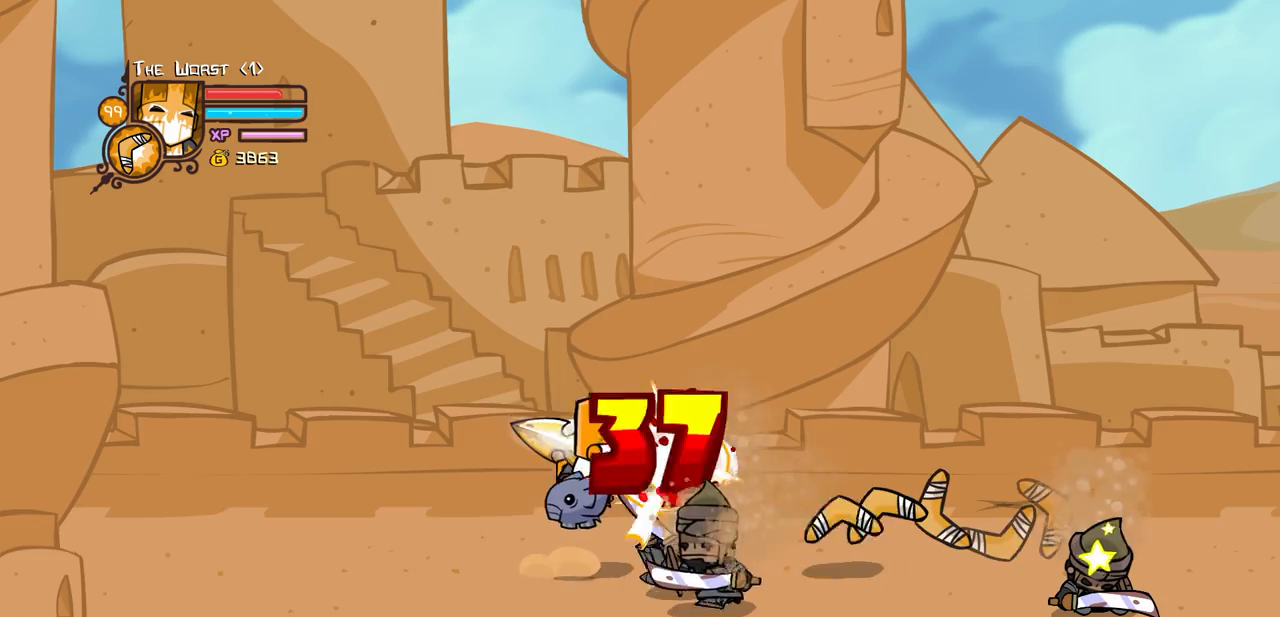
{"keys": ["heavy"], "events": [[16, "jump", "up"], [16, "right", "up"], [66, "light", "up"], [116, "light", "down"], [200, "right", "down"], [300, "light", "up"], [400, "heavy", "down"], [450, "right", "up"]]}
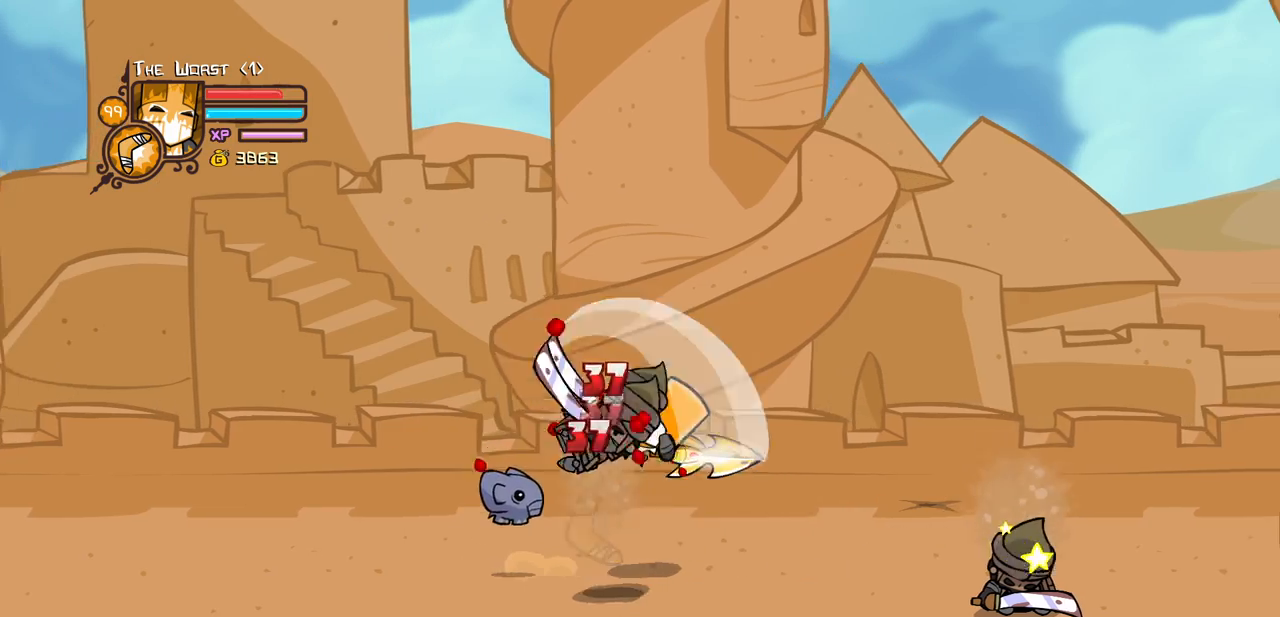
{"keys": ["light"], "events": [[83, "heavy", "up"], [133, "heavy", "down"], [366, "heavy", "up"], [416, "light", "down"]]}
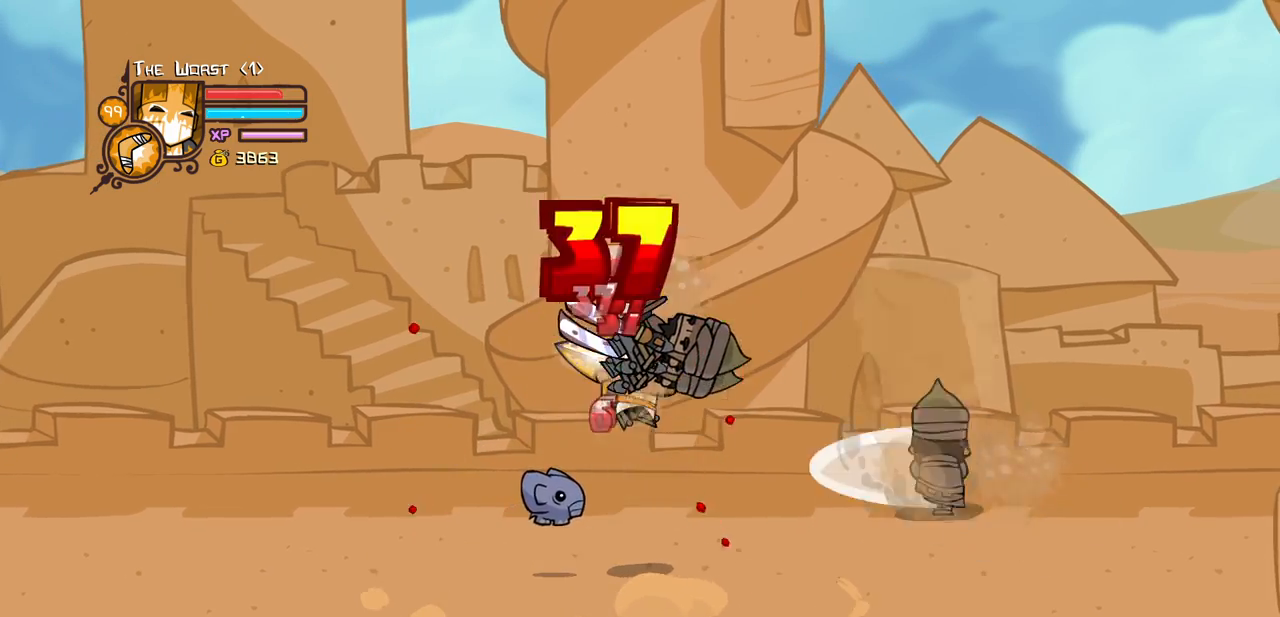
{"keys": ["heavy", "right"], "events": [[50, "light", "up"], [100, "right", "down"], [150, "light", "down"], [333, "heavy", "down"], [333, "light", "up"]]}
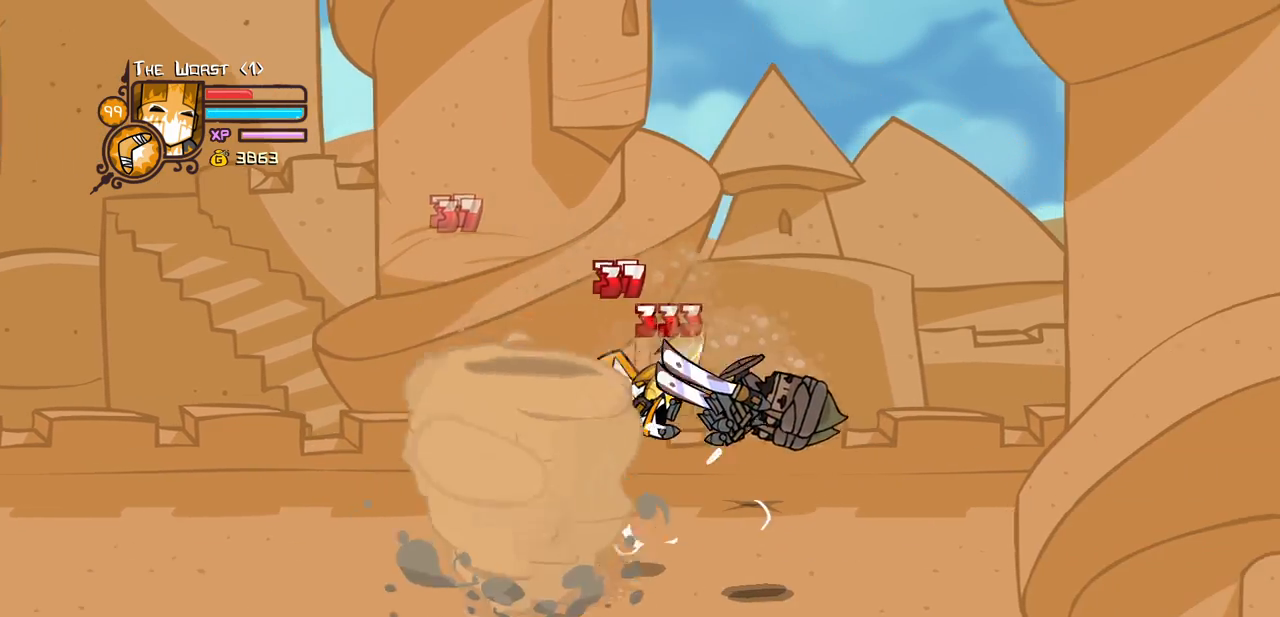
{"keys": ["jump", "right"], "events": [[66, "heavy", "up"], [116, "heavy", "down"], [300, "heavy", "up"], [400, "jump", "down"]]}
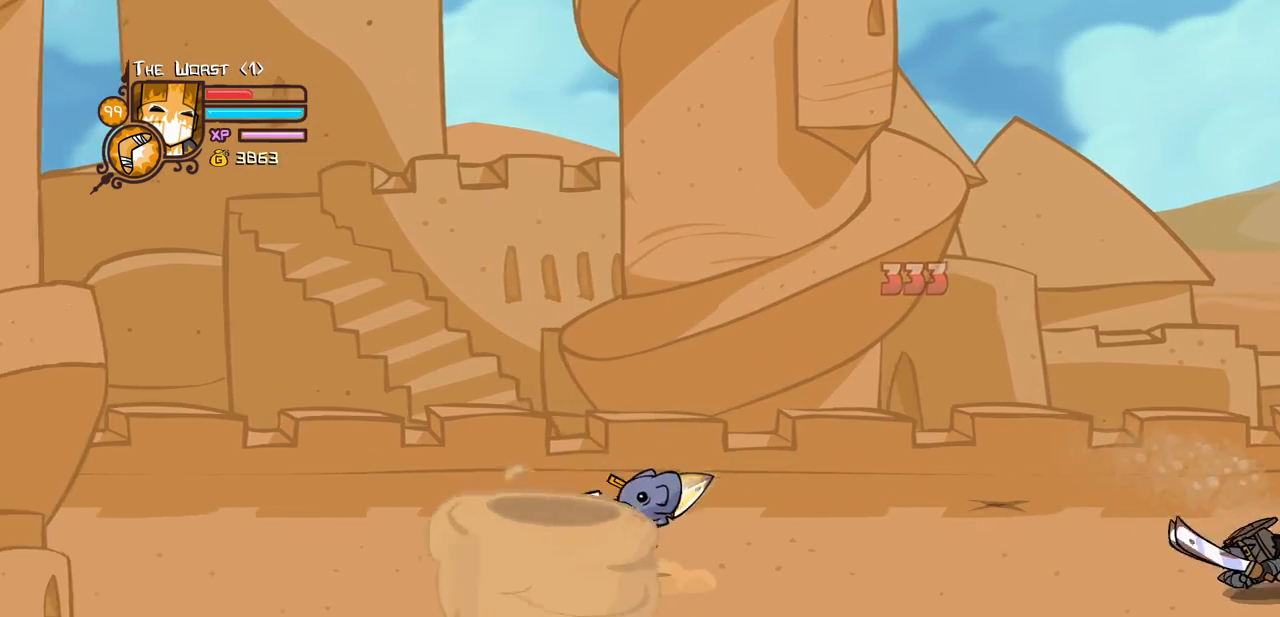
{"keys": ["down", "left", "right"], "events": [[83, "jump", "up"], [183, "jump", "down"], [366, "jump", "up"], [500, "down", "down"], [500, "left", "down"]]}
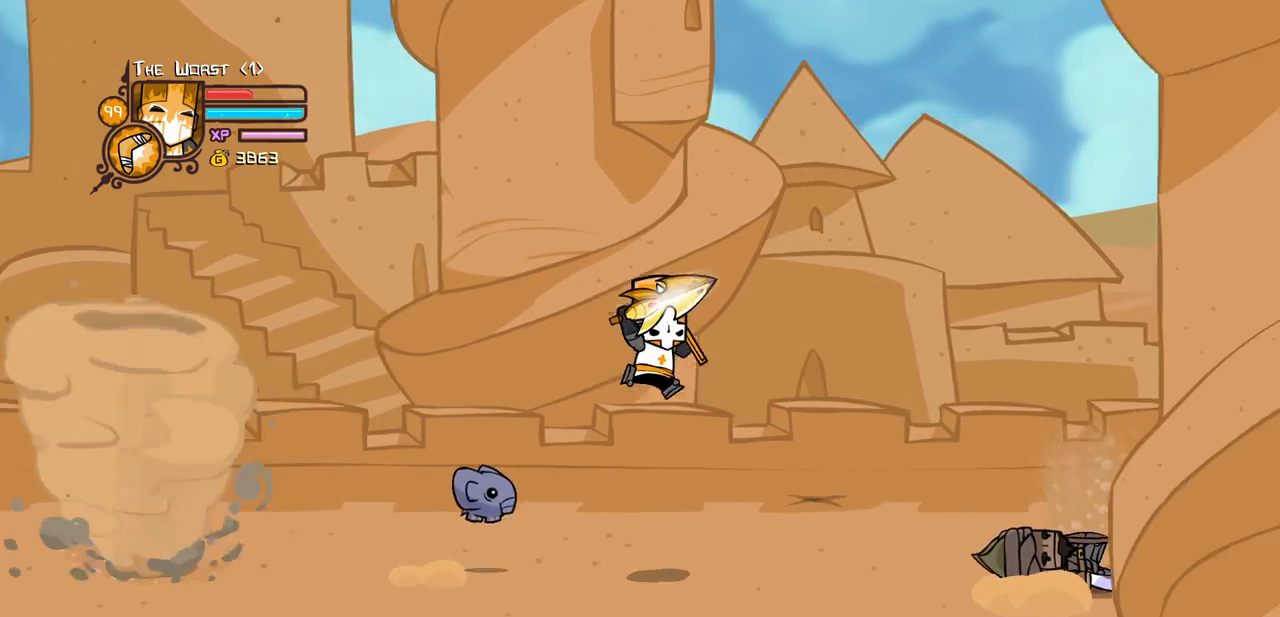
{"keys": ["left"], "events": [[50, "right", "up"], [100, "down", "up"]]}
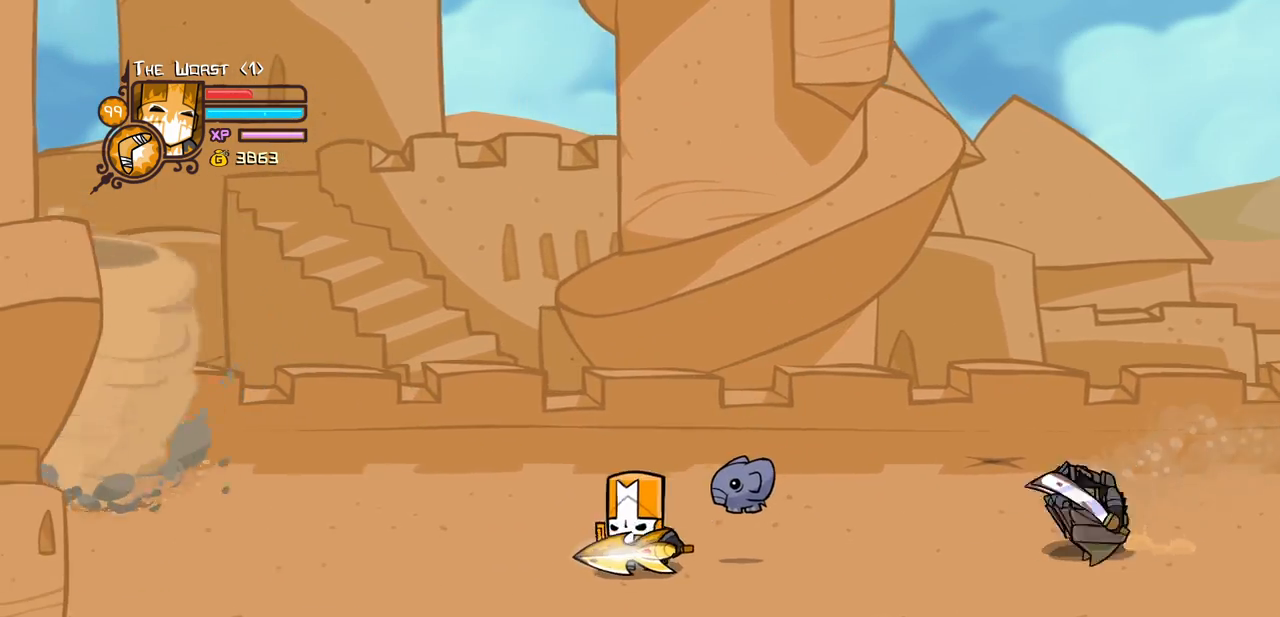
{"keys": ["jump", "light", "right", "up"], "events": [[66, "up", "down"], [116, "magic", "down"], [216, "right", "down"], [250, "jump", "down"], [250, "left", "up"], [350, "jump", "up"], [450, "jump", "down"], [450, "light", "down"], [450, "magic", "up"]]}
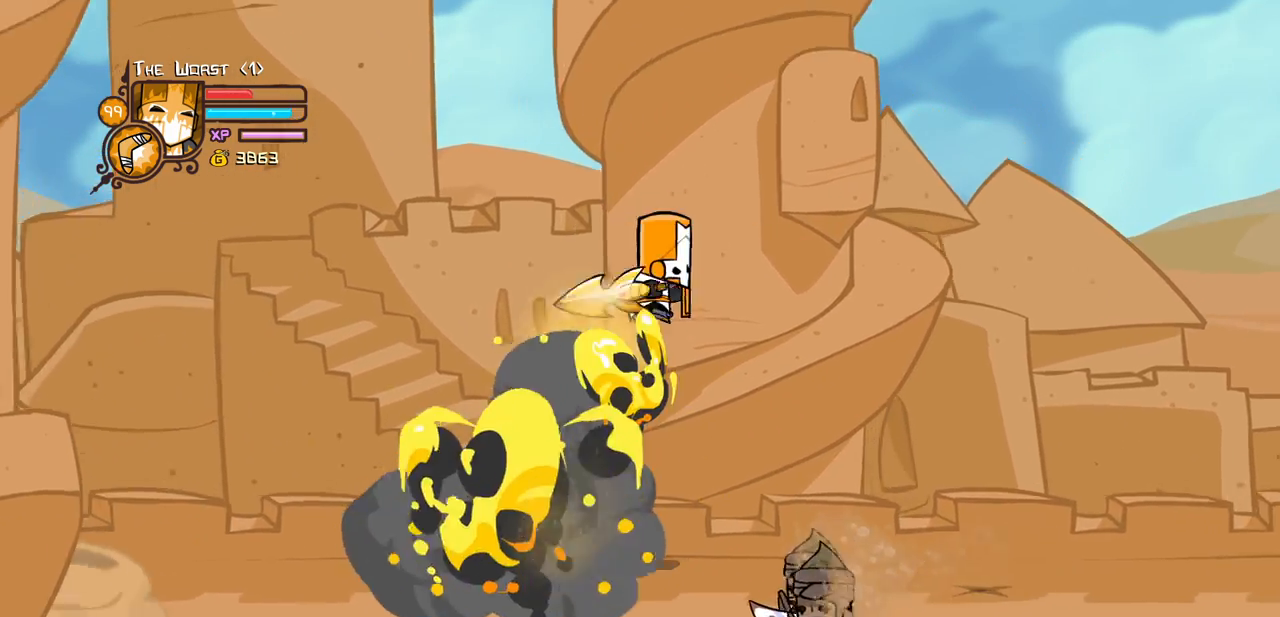
{"keys": ["down", "heavy", "right"], "events": [[33, "heavy", "down"], [83, "jump", "up"], [183, "light", "up"], [183, "up", "up"], [266, "heavy", "up"], [316, "heavy", "down"], [466, "down", "down"]]}
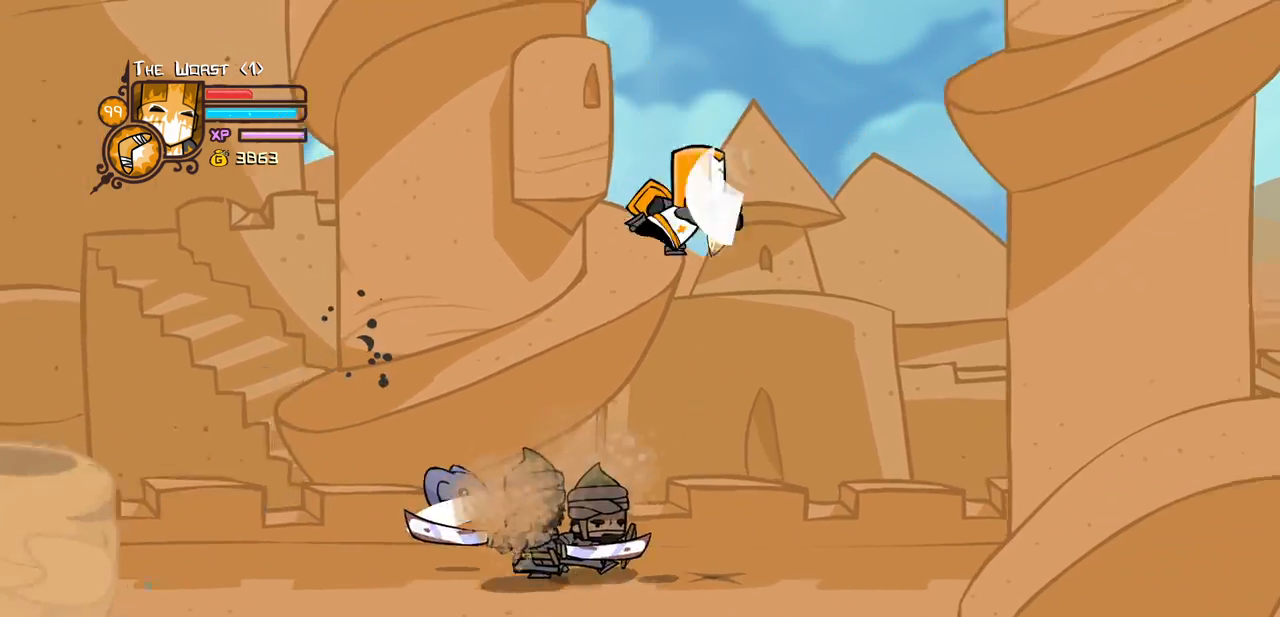
{"keys": ["heavy", "left", "right"], "events": [[50, "down", "up"], [100, "heavy", "up"], [200, "light", "down"], [333, "heavy", "down"], [433, "light", "up"], [466, "left", "down"]]}
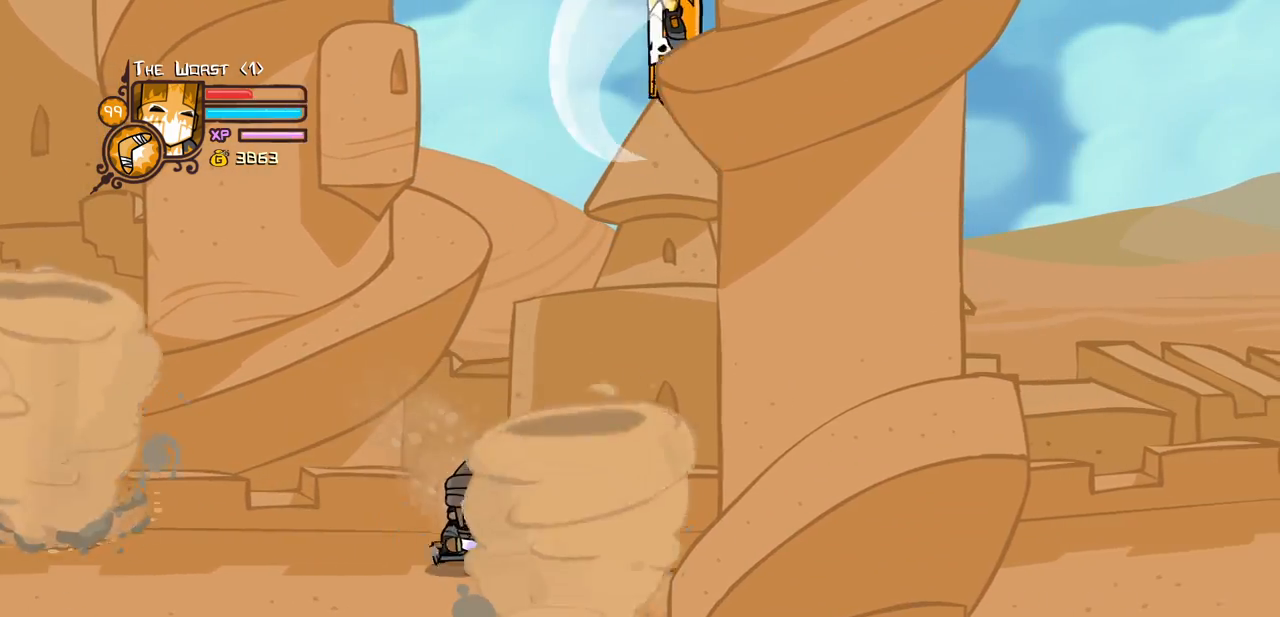
{"keys": ["left", "up"], "events": [[66, "heavy", "up"], [66, "right", "up"], [116, "heavy", "down"], [166, "right", "down"], [200, "left", "up"], [250, "left", "down"], [300, "right", "up"], [400, "heavy", "up"], [450, "up", "down"]]}
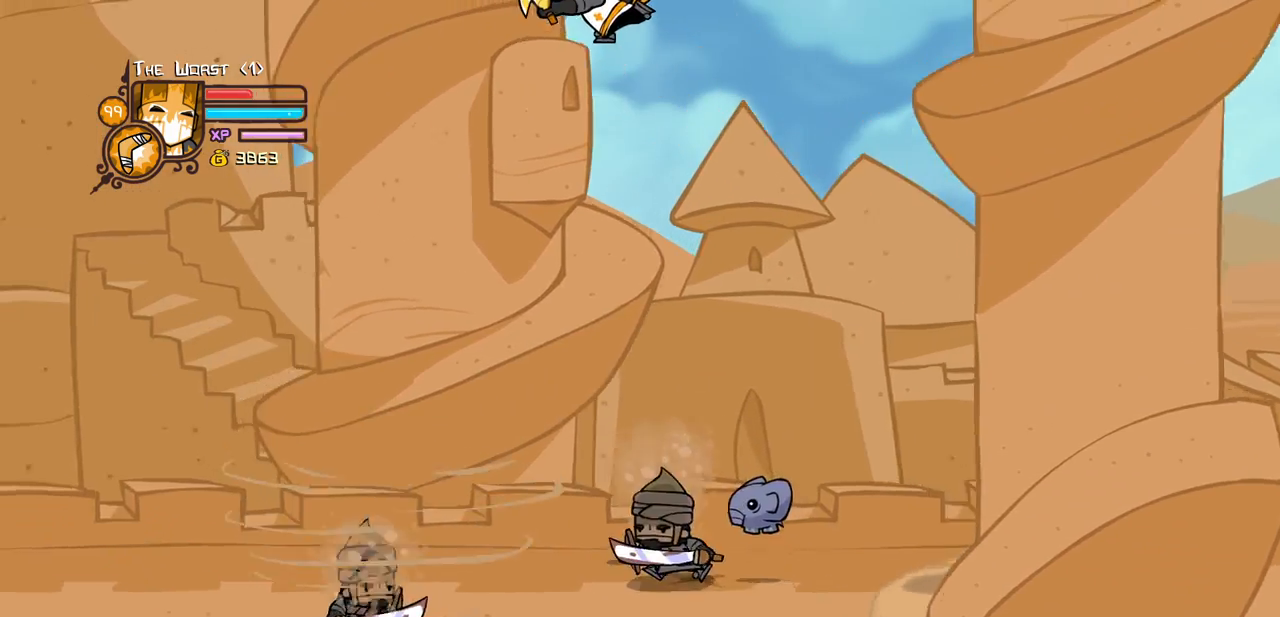
{"keys": ["down", "left"], "events": [[33, "up", "up"], [83, "light", "down"], [183, "heavy", "down"], [266, "light", "up"], [416, "heavy", "up"], [466, "down", "down"]]}
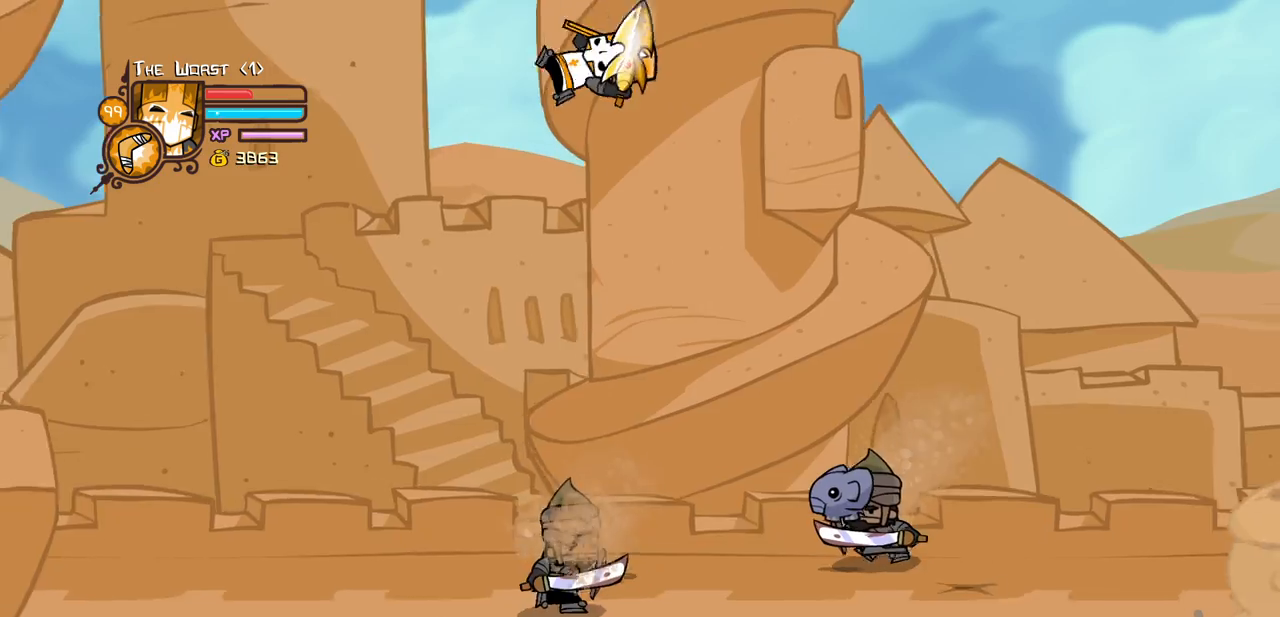
{"keys": ["left"], "events": [[433, "down", "up"]]}
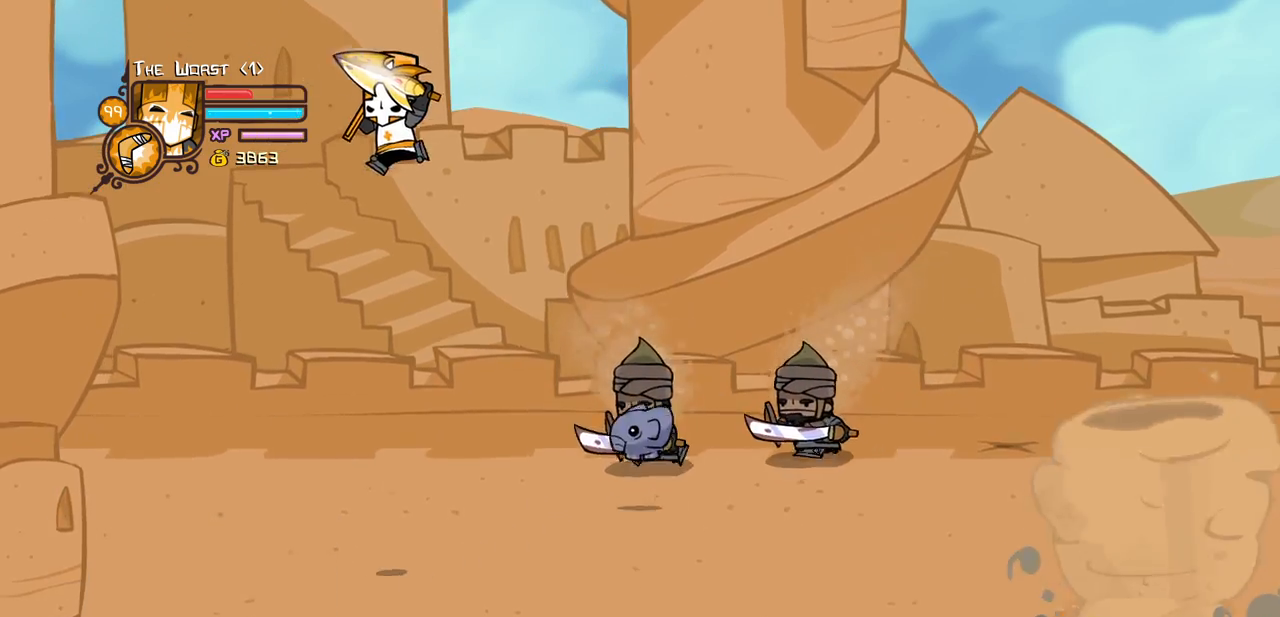
{"keys": ["left"], "events": [[250, "up", "down"], [450, "up", "up"]]}
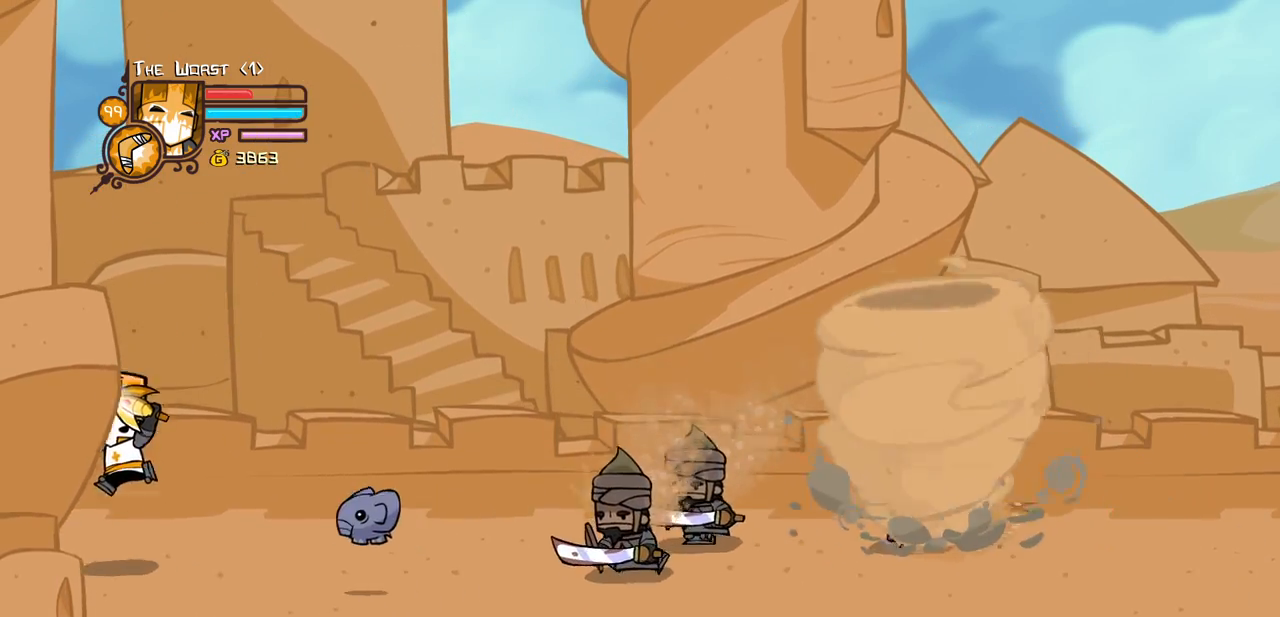
{"keys": ["heavy", "magic", "right"], "events": [[183, "right", "down"], [216, "left", "up"], [266, "magic", "down"], [366, "heavy", "down"]]}
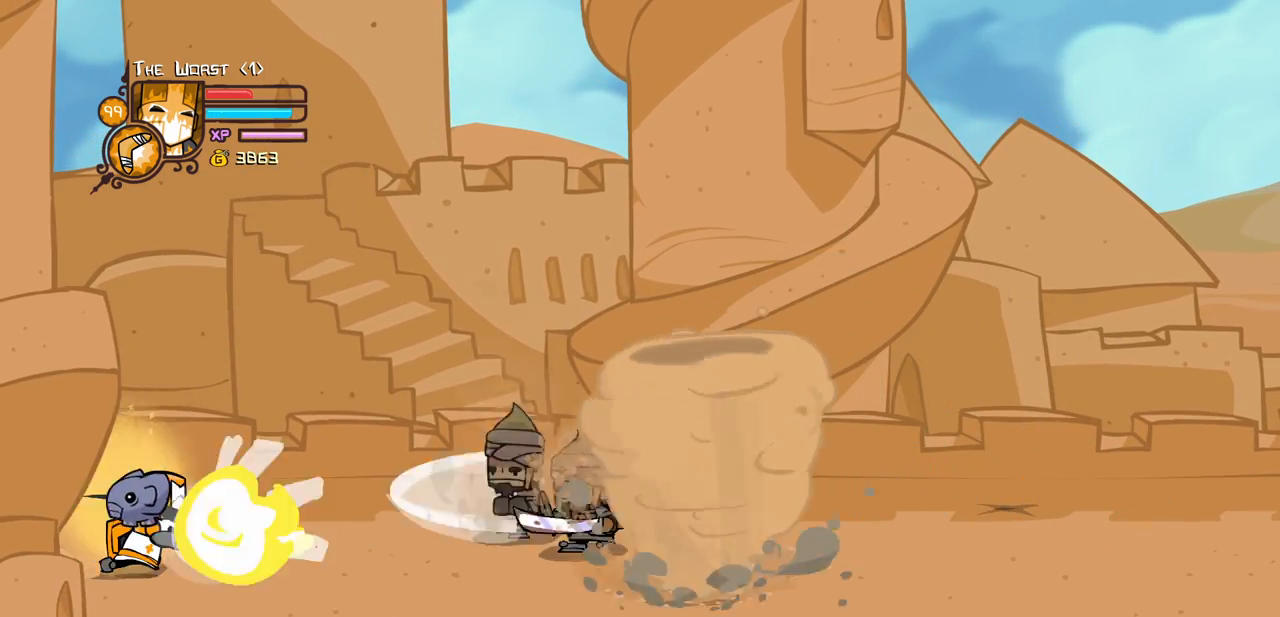
{"keys": ["heavy", "magic"], "events": [[50, "heavy", "up"], [100, "right", "up"], [150, "magic", "up"], [333, "magic", "down"], [383, "heavy", "down"]]}
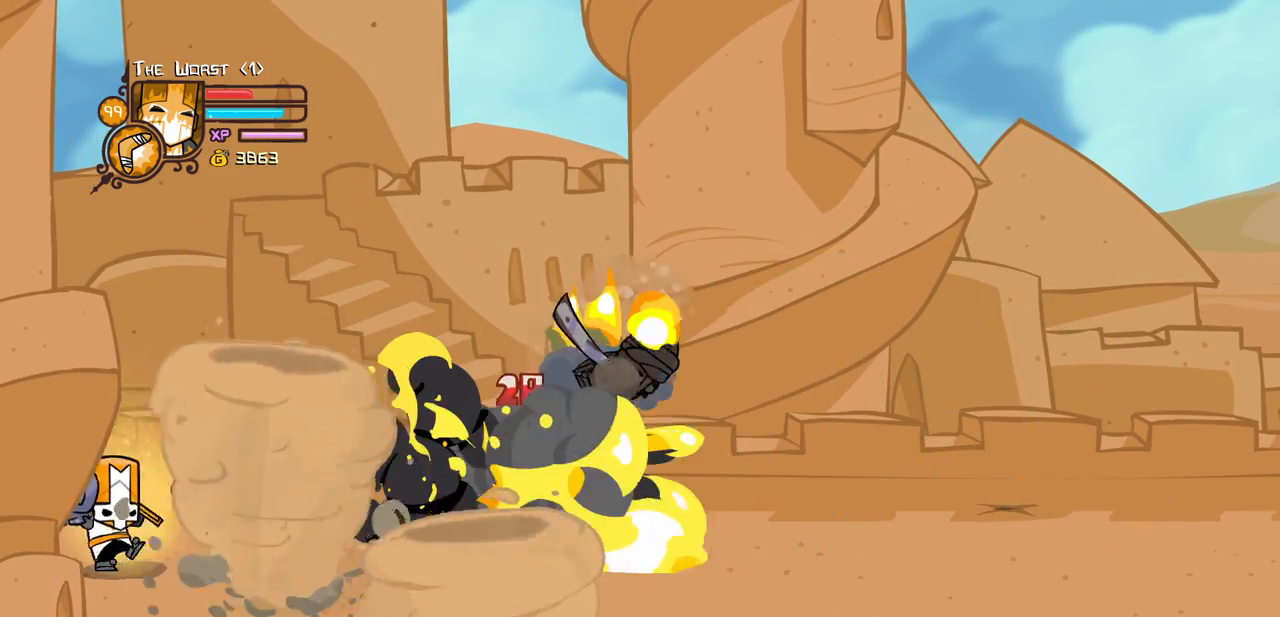
{"keys": ["block", "left", "up"], "events": [[16, "heavy", "up"], [66, "magic", "up"], [200, "right", "down"], [250, "up", "down"], [400, "left", "down"], [450, "block", "down"], [450, "right", "up"]]}